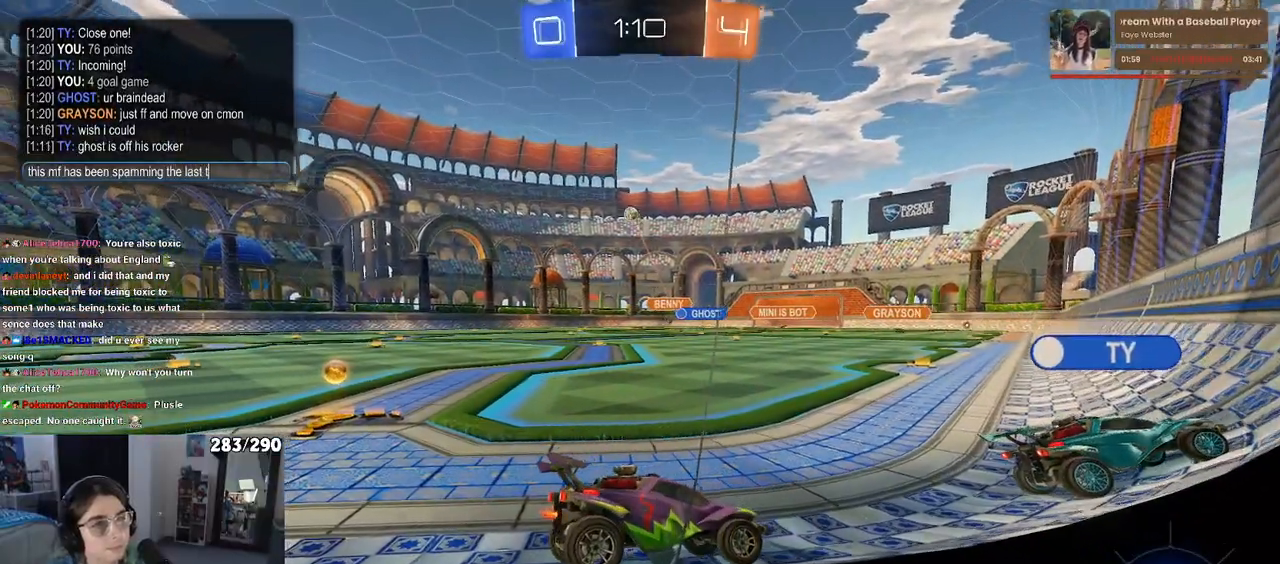
Gameplay with a controller (PlayStation layout); each line is a JSON object with the inputs held at the frame after it. "events" lists button and stick changes between this image and that frame as [ms after this image, input, new state], when the widget could be followed in between. Not read: L1 R1.
{"buttons": [], "left_stick": "center", "right_stick": "center", "events": [[217, "R2", "down"], [367, "R2", "up"]]}
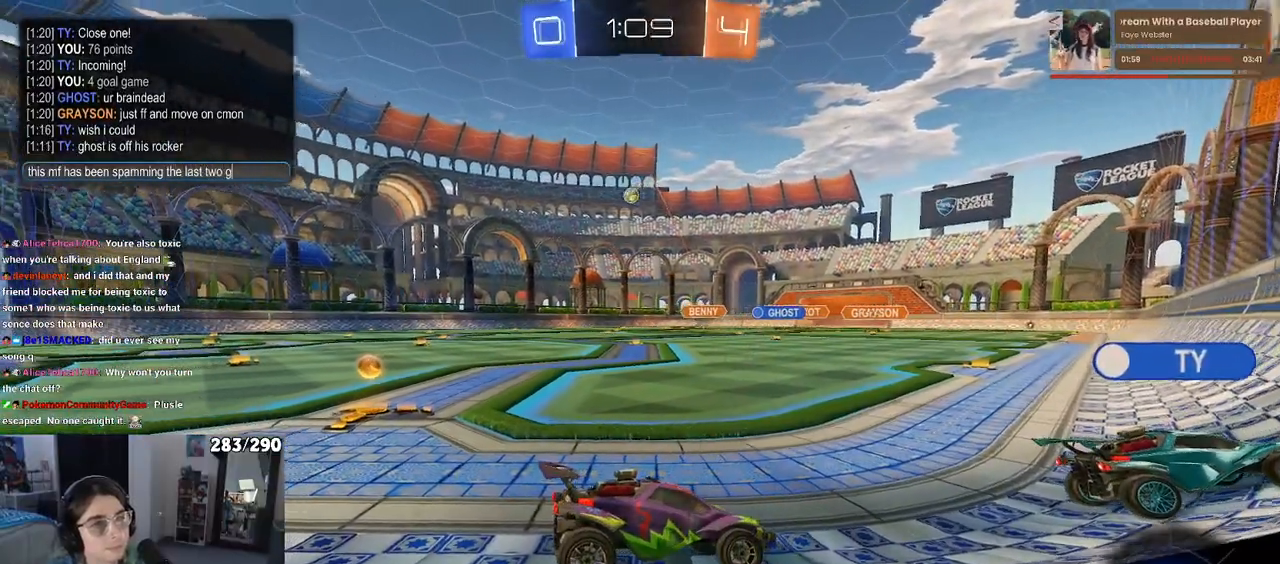
{"buttons": [], "left_stick": "center", "right_stick": "center", "events": []}
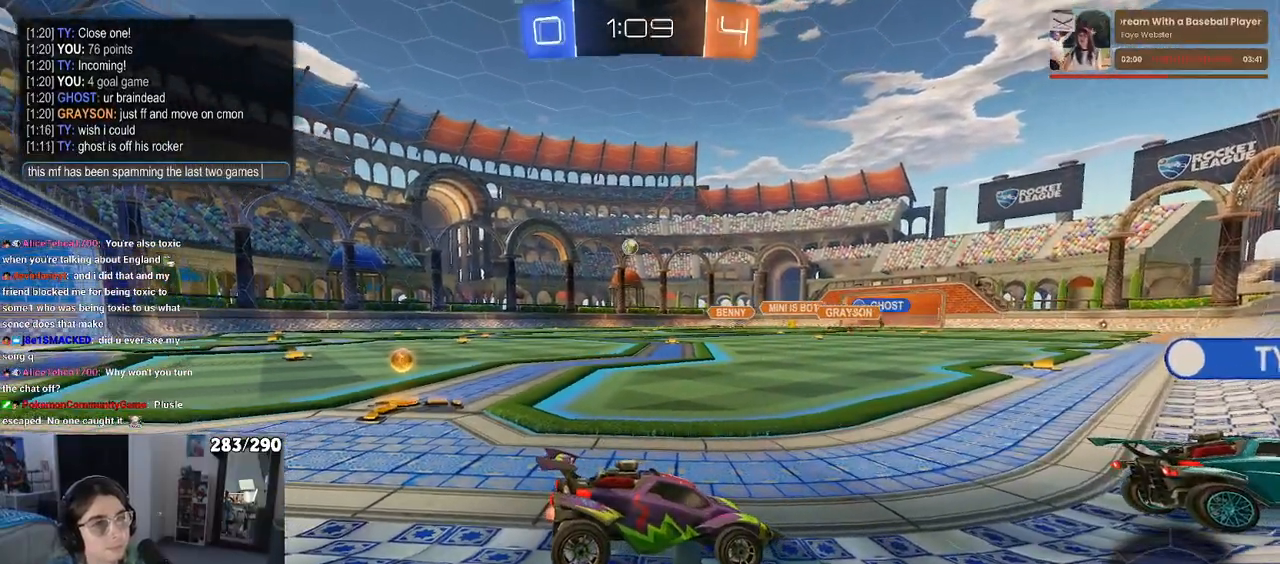
{"buttons": [], "left_stick": "center", "right_stick": "center", "events": []}
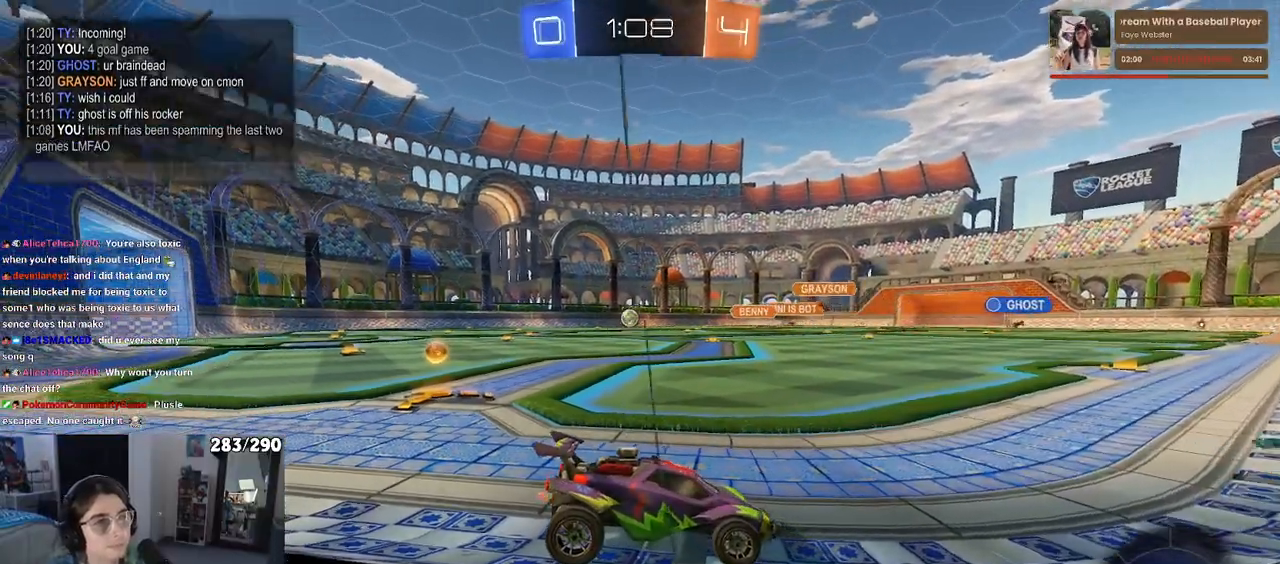
{"buttons": [], "left_stick": "center", "right_stick": "center", "events": []}
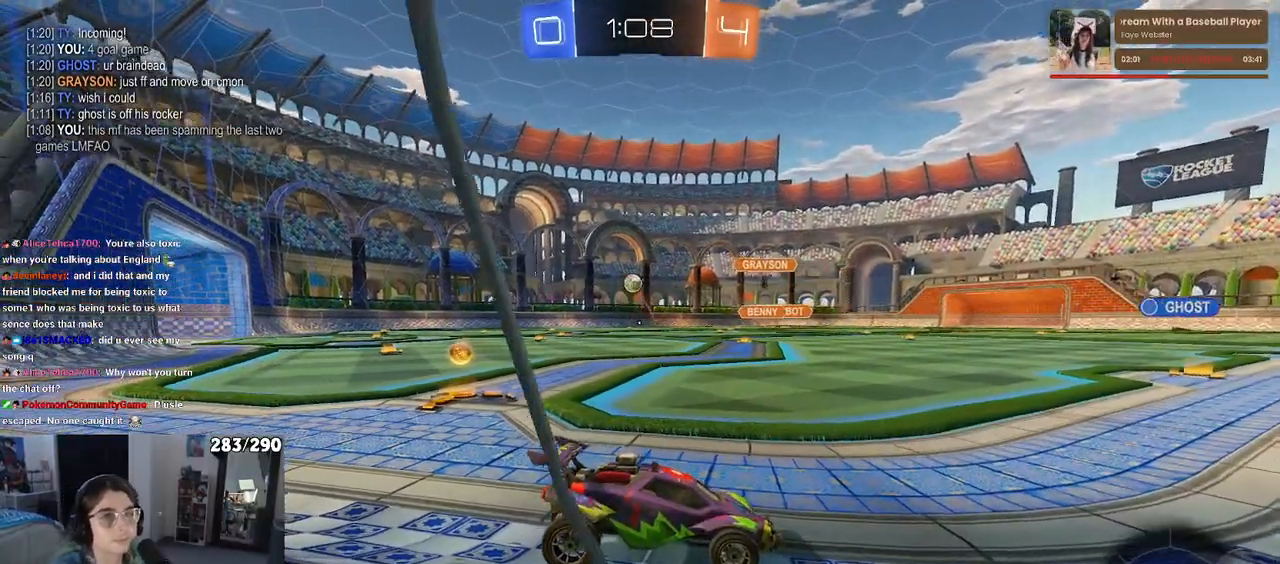
{"buttons": ["R2"], "left_stick": "up", "right_stick": "center", "events": [[267, "R2", "down"], [483, "left_stick", "up"]]}
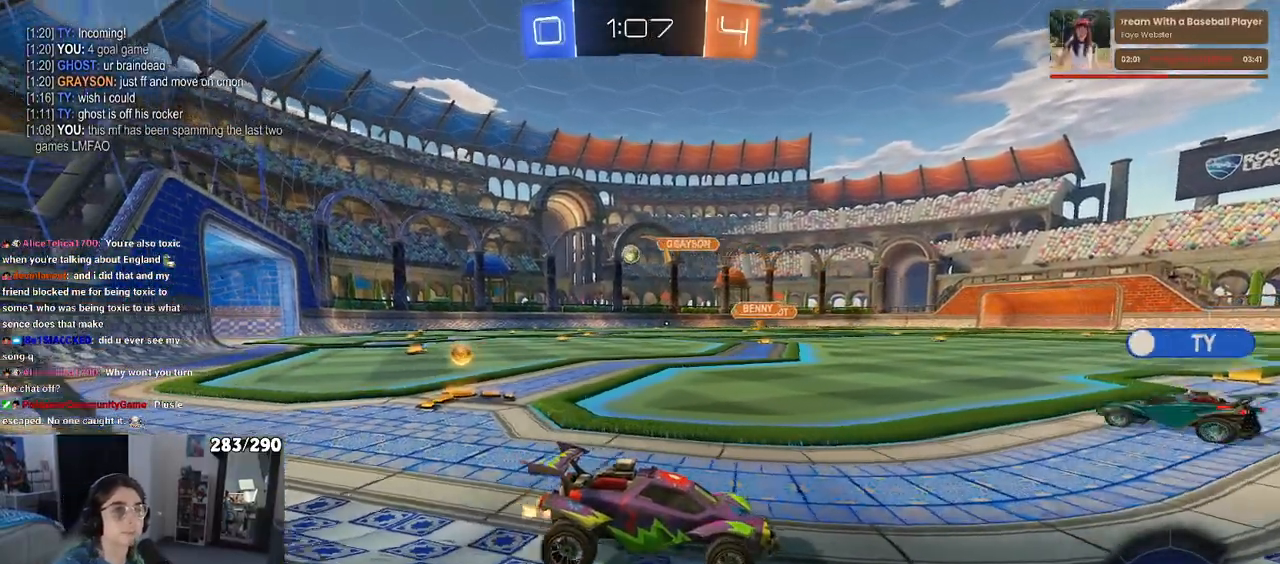
{"buttons": ["R2"], "left_stick": "left", "right_stick": "center", "events": [[200, "left_stick", "up-left"], [450, "left_stick", "left"]]}
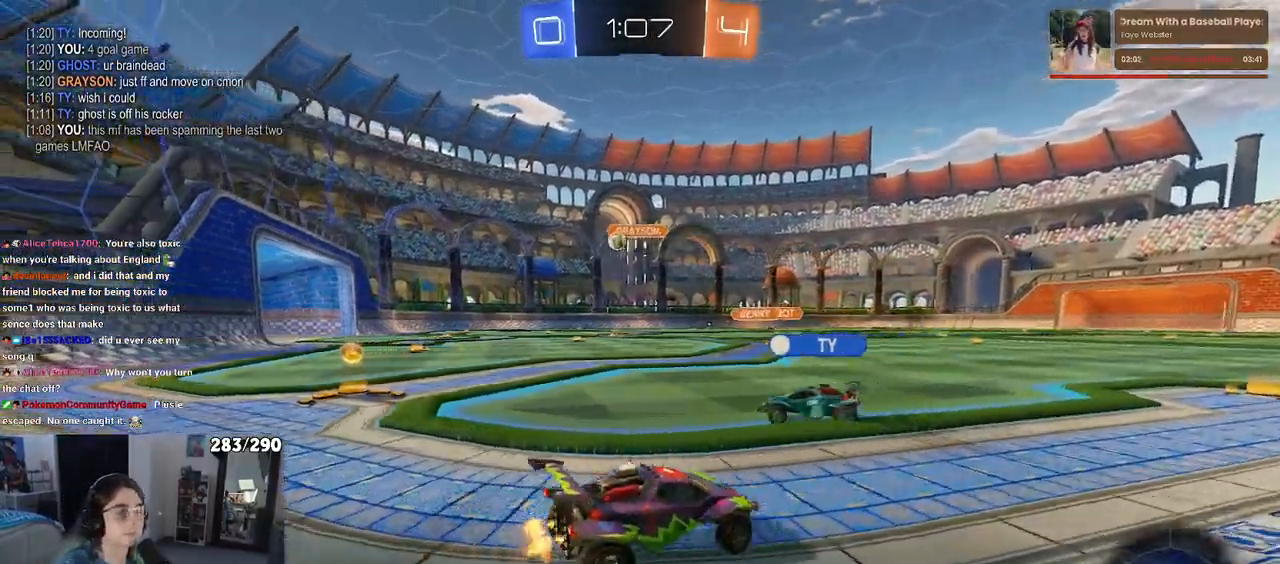
{"buttons": [], "left_stick": "center", "right_stick": "center", "events": [[367, "R2", "up"], [367, "left_stick", "center"]]}
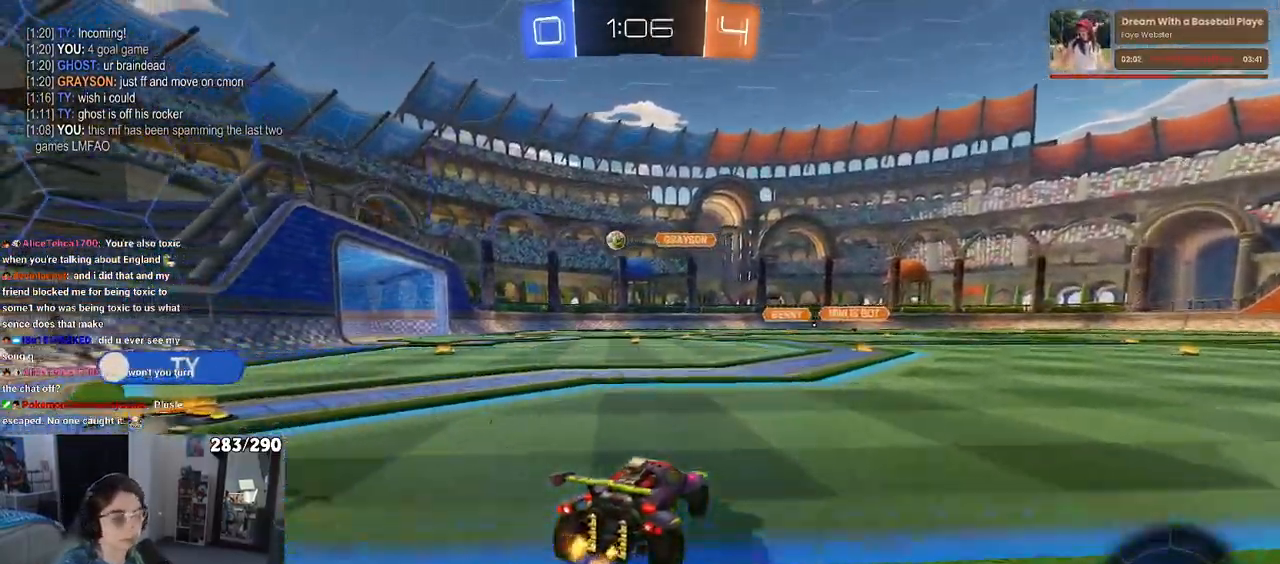
{"buttons": [], "left_stick": "center", "right_stick": "center", "events": []}
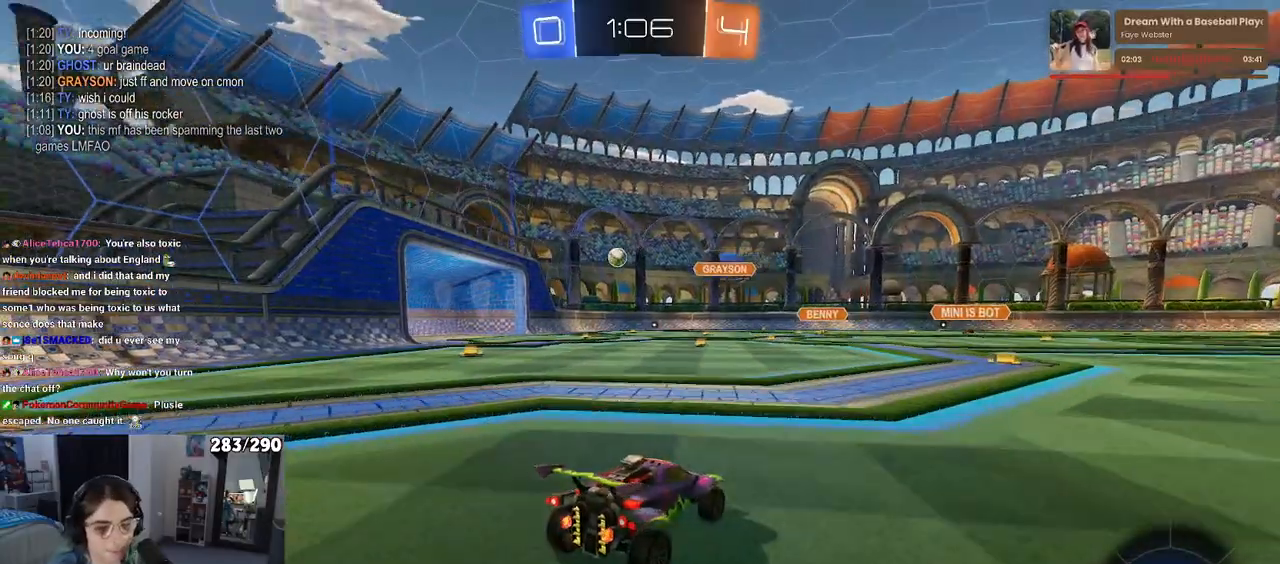
{"buttons": [], "left_stick": "center", "right_stick": "center", "events": []}
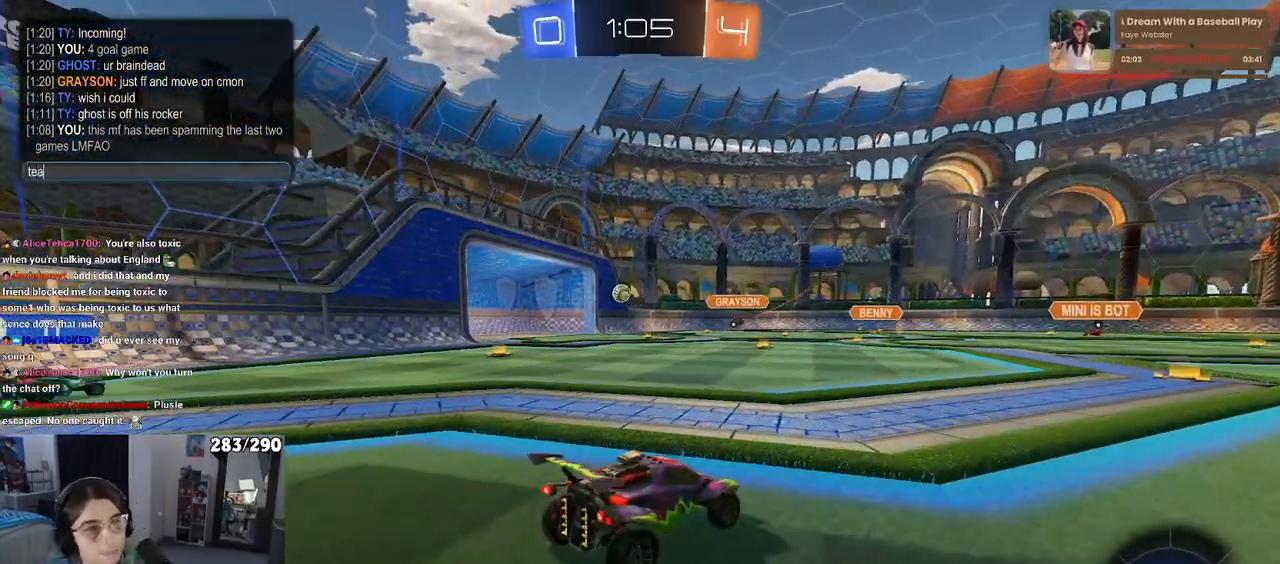
{"buttons": [], "left_stick": "center", "right_stick": "center", "events": []}
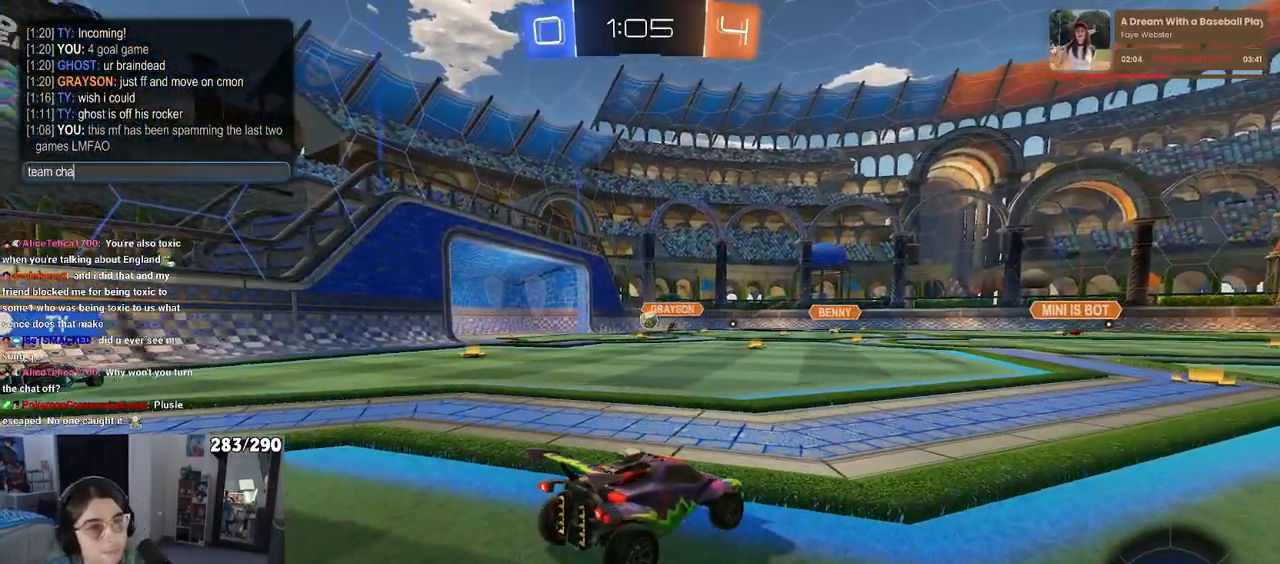
{"buttons": [], "left_stick": "center", "right_stick": "center", "events": []}
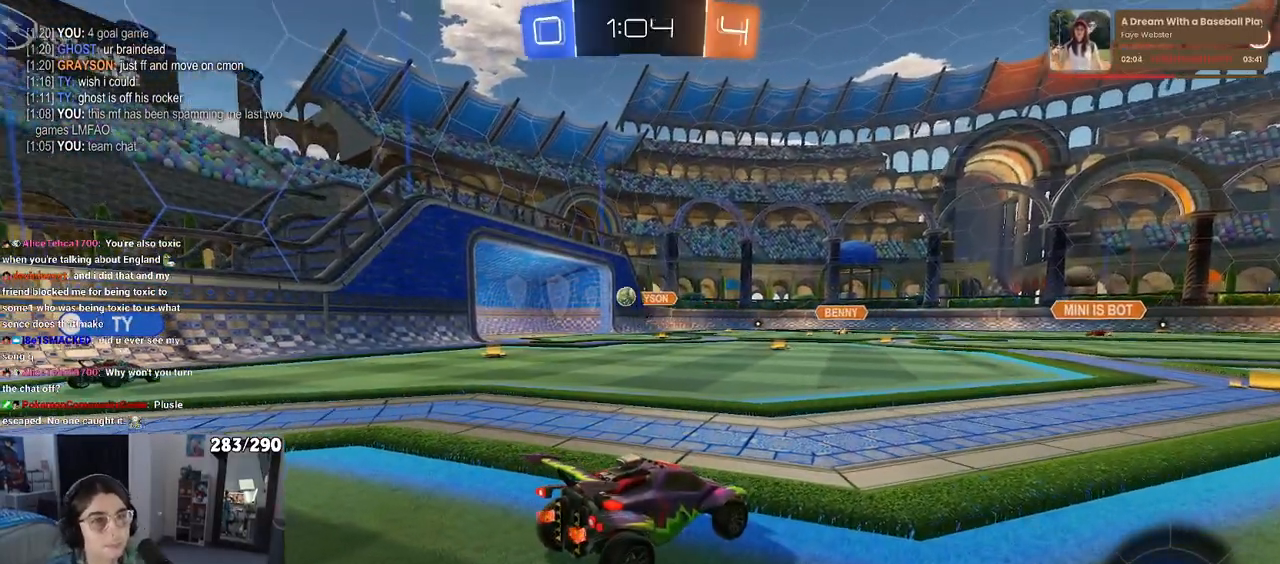
{"buttons": [], "left_stick": "center", "right_stick": "center", "events": []}
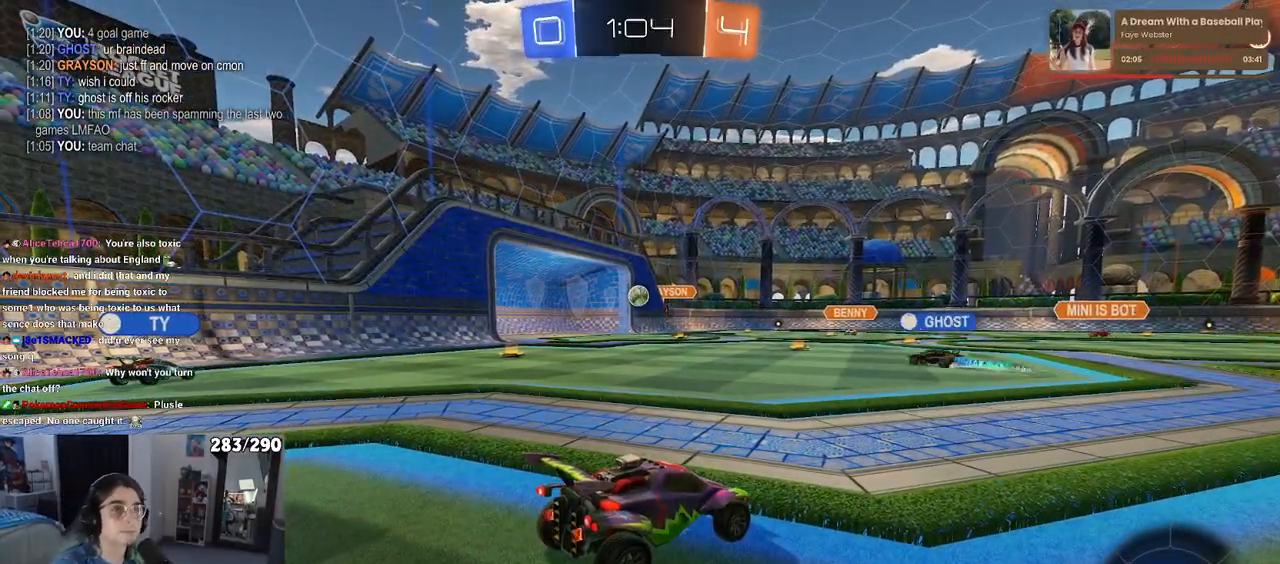
{"buttons": ["R2"], "left_stick": "left", "right_stick": "center", "events": [[450, "R2", "down"], [483, "left_stick", "left"]]}
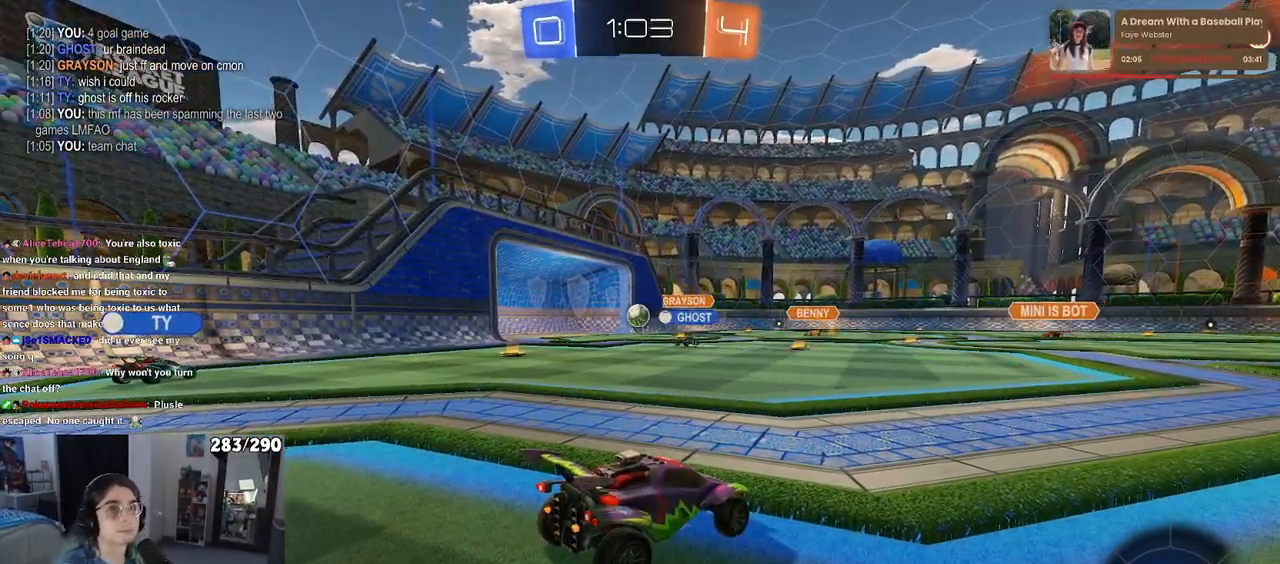
{"buttons": ["R2"], "left_stick": "left", "right_stick": "center", "events": []}
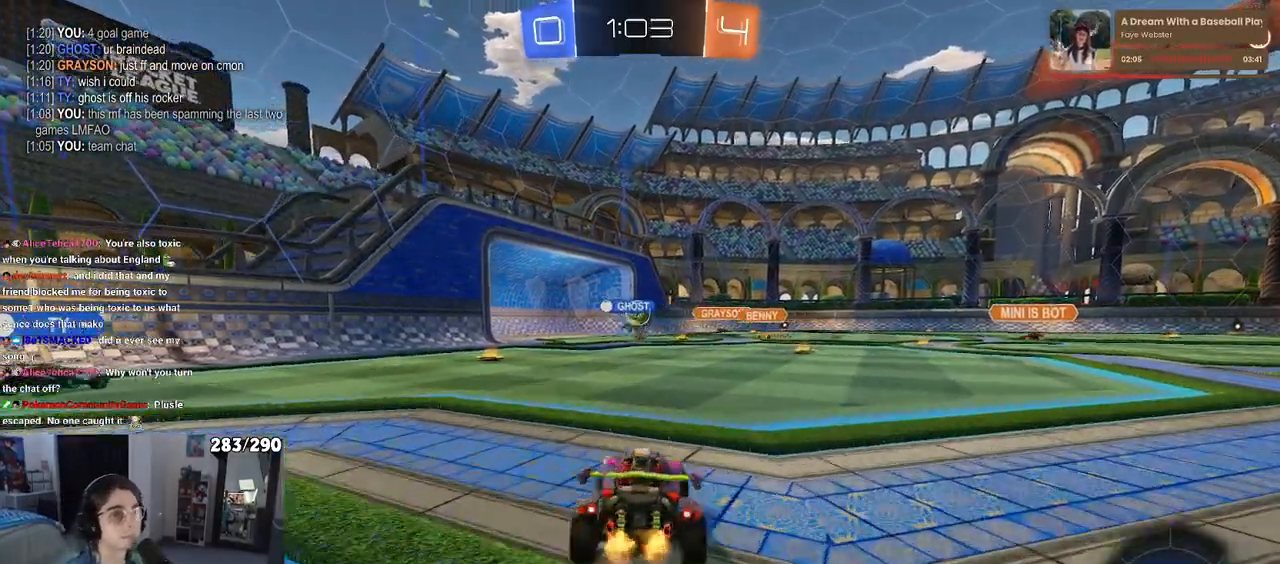
{"buttons": ["R2"], "left_stick": "left", "right_stick": "center", "events": [[83, "left_stick", "center"], [350, "left_stick", "right"], [417, "left_stick", "center"], [483, "left_stick", "left"]]}
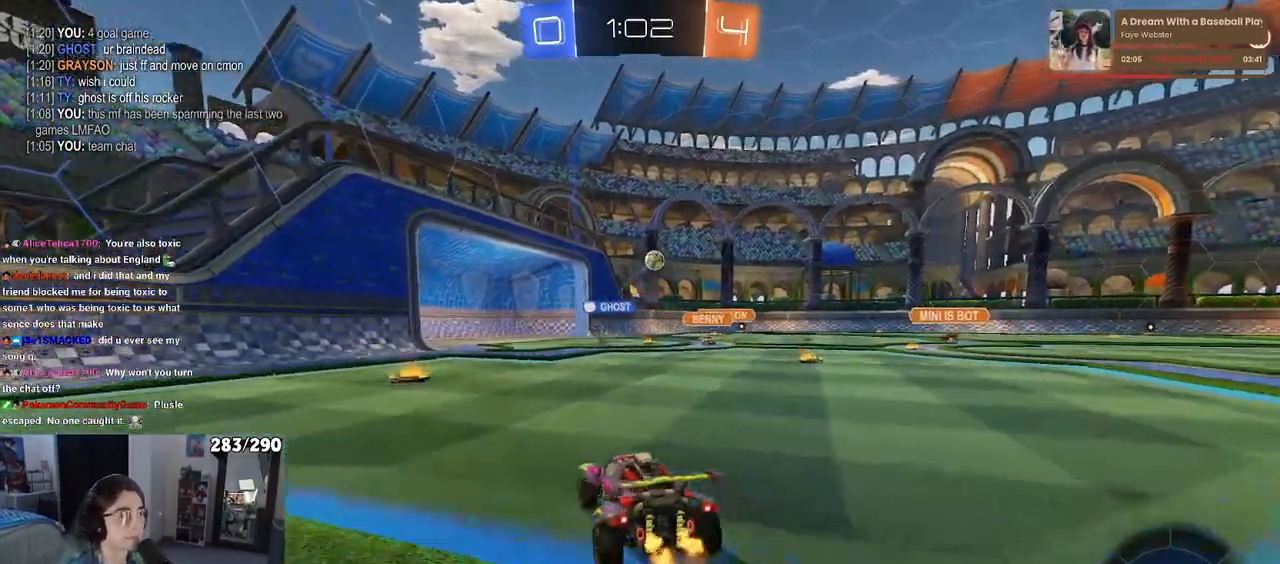
{"buttons": ["R2"], "left_stick": "center", "right_stick": "center", "events": [[250, "left_stick", "center"]]}
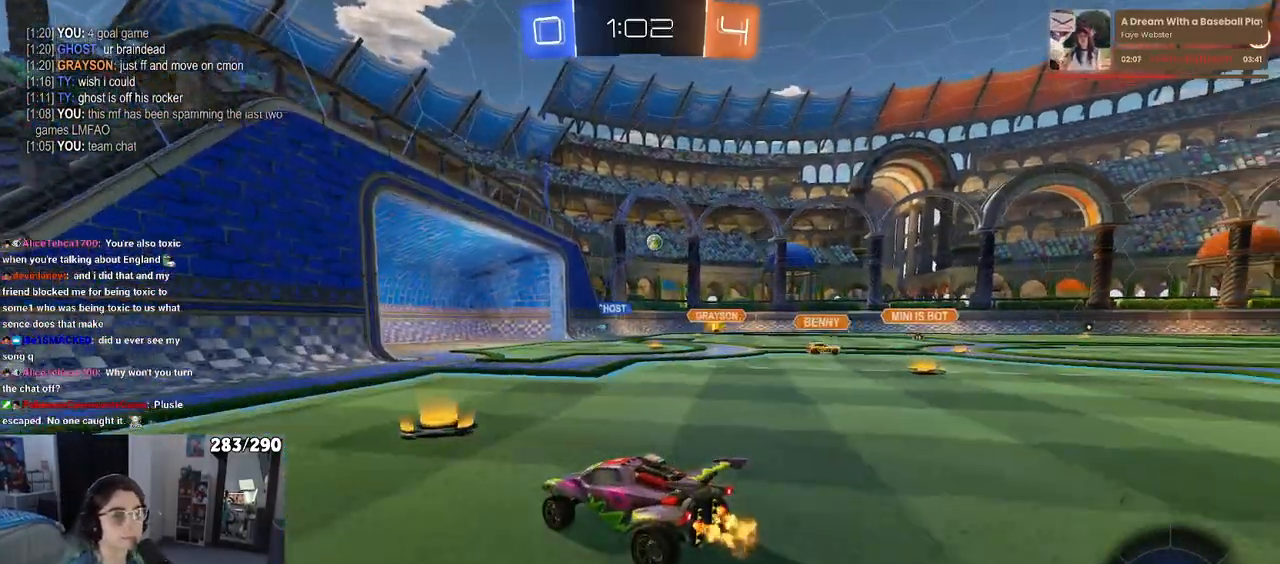
{"buttons": ["R2"], "left_stick": "right", "right_stick": "center", "events": [[83, "left_stick", "right"]]}
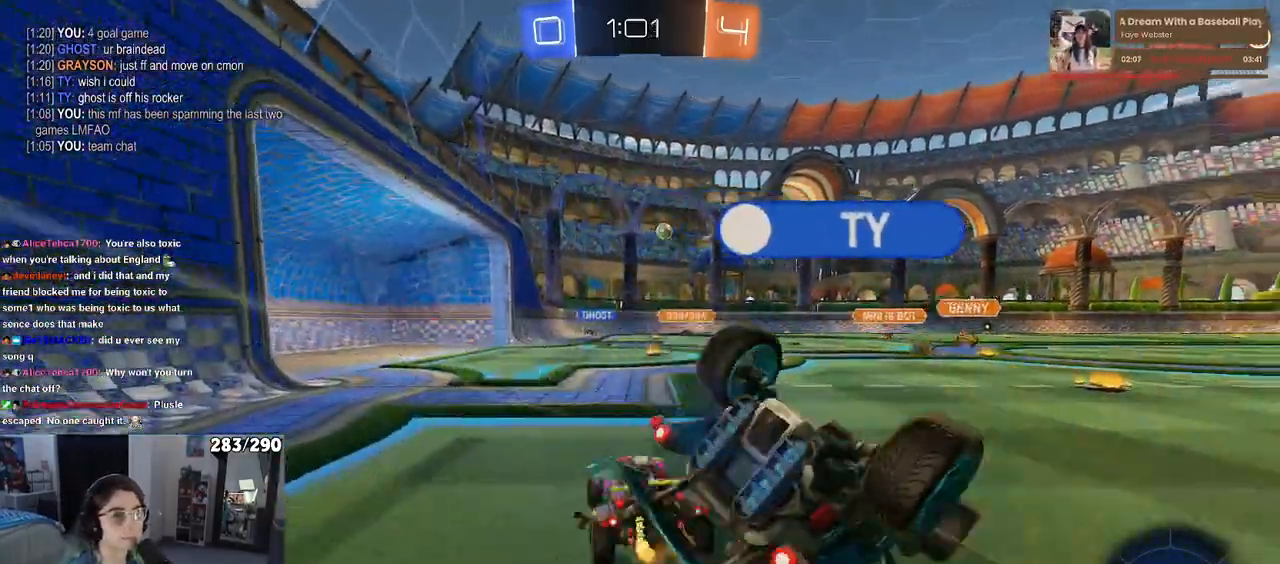
{"buttons": ["SQUARE", "R2"], "left_stick": "down", "right_stick": "center", "events": [[167, "CROSS", "down"], [217, "left_stick", "up"], [233, "CROSS", "up"], [300, "CROSS", "down"], [367, "CROSS", "up"], [367, "SQUARE", "down"], [383, "left_stick", "down"]]}
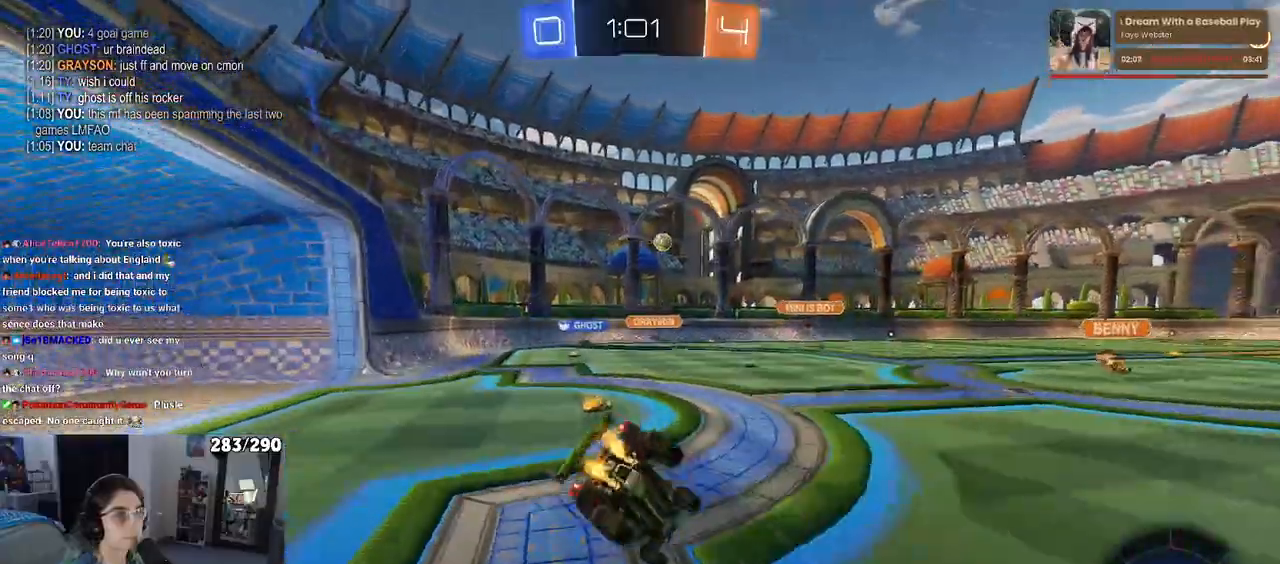
{"buttons": ["SQUARE", "R2"], "left_stick": "down-left", "right_stick": "center", "events": [[83, "left_stick", "down-left"]]}
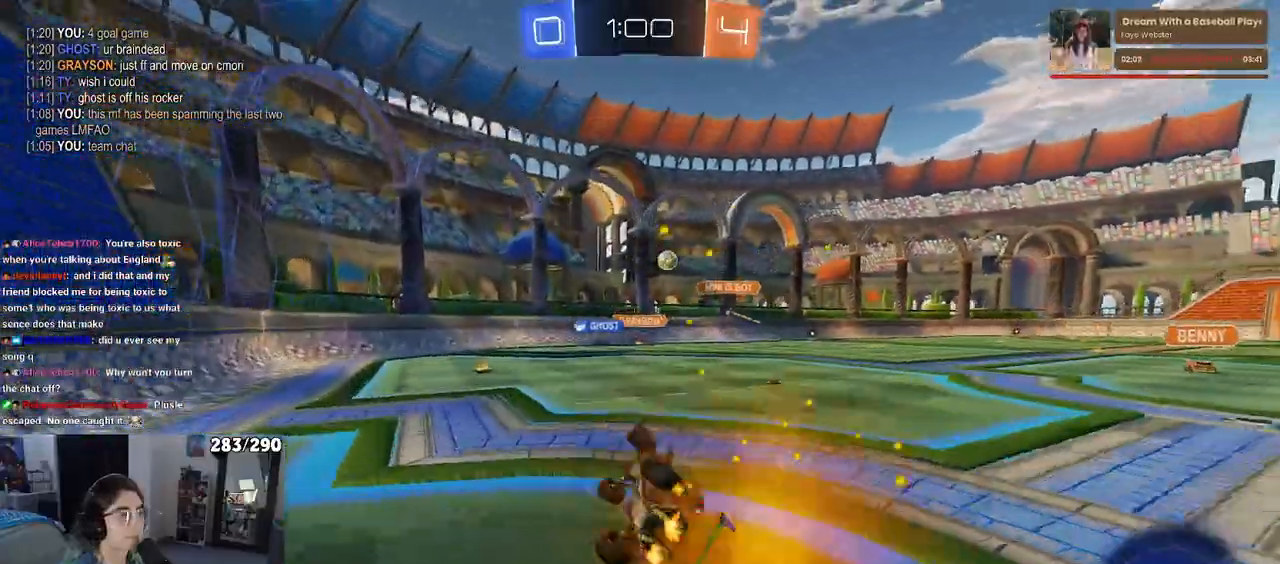
{"buttons": ["R2"], "left_stick": "center", "right_stick": "center", "events": [[200, "SQUARE", "up"], [250, "left_stick", "center"]]}
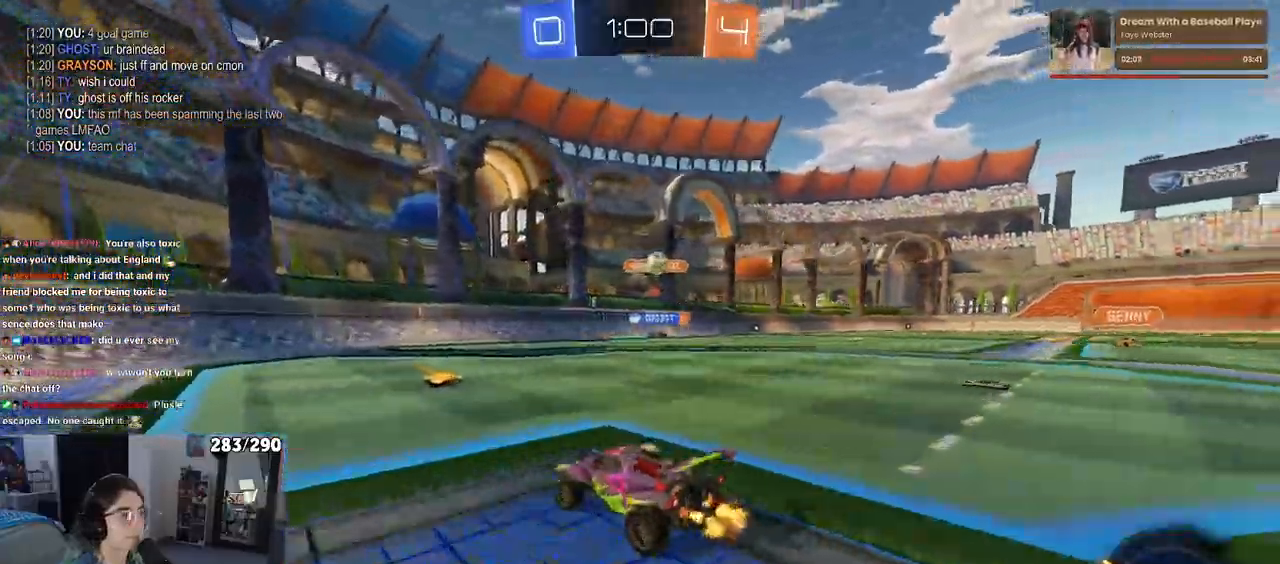
{"buttons": ["R2"], "left_stick": "right", "right_stick": "center", "events": [[67, "left_stick", "right"], [233, "left_stick", "center"], [450, "left_stick", "right"]]}
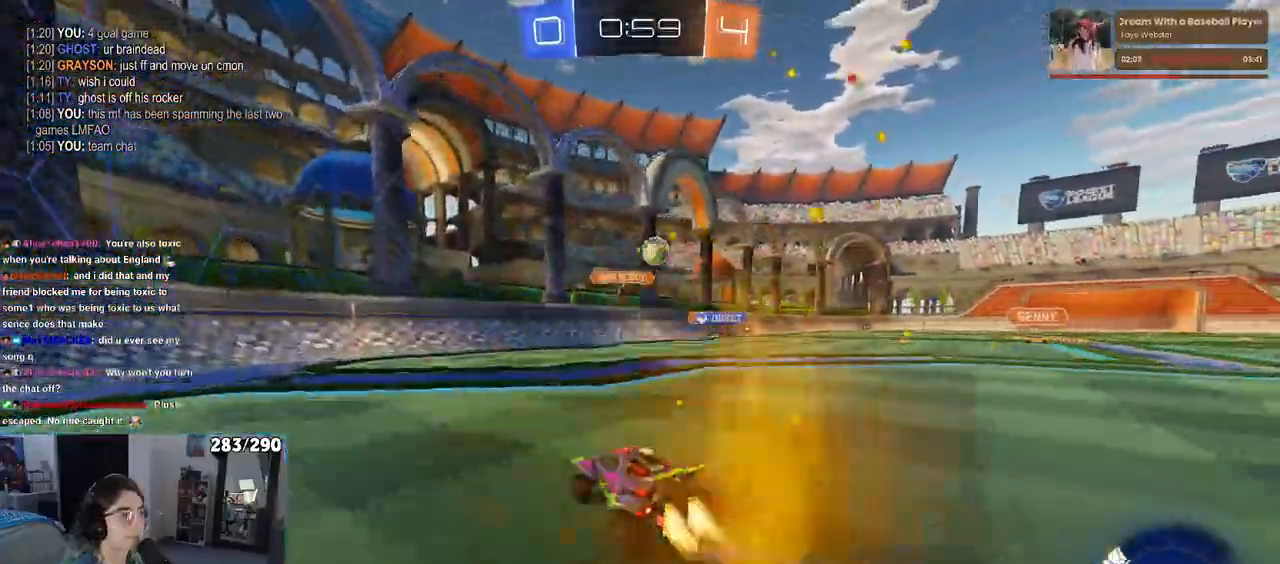
{"buttons": ["R2"], "left_stick": "right", "right_stick": "center", "events": [[133, "left_stick", "center"], [417, "left_stick", "right"]]}
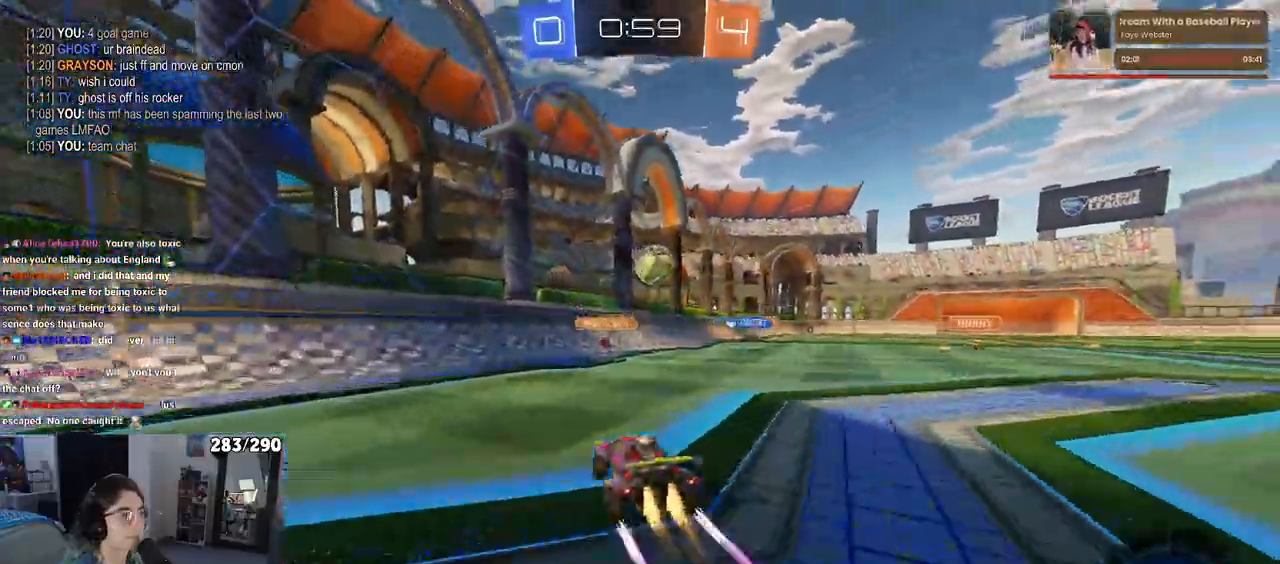
{"buttons": ["CROSS", "R2"], "left_stick": "up-right", "right_stick": "center", "events": [[167, "left_stick", "center"], [300, "CROSS", "down"], [400, "CROSS", "up"], [433, "left_stick", "up-right"], [483, "CROSS", "down"]]}
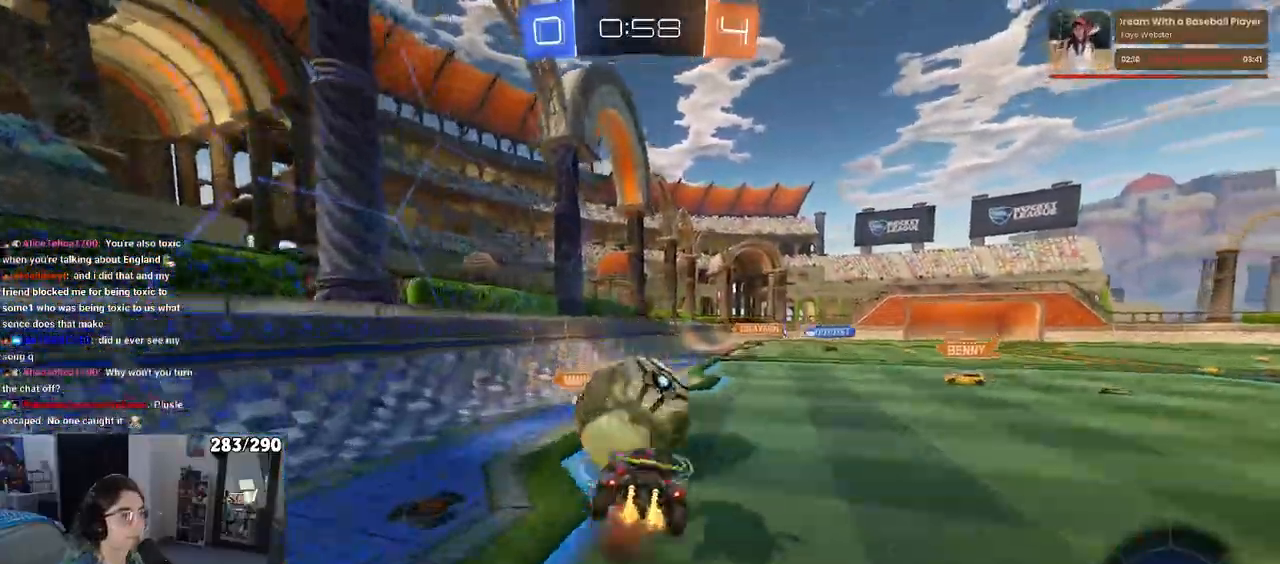
{"buttons": ["SQUARE", "R2"], "left_stick": "right", "right_stick": "center", "events": [[83, "CROSS", "up"], [100, "SQUARE", "down"], [100, "left_stick", "right"]]}